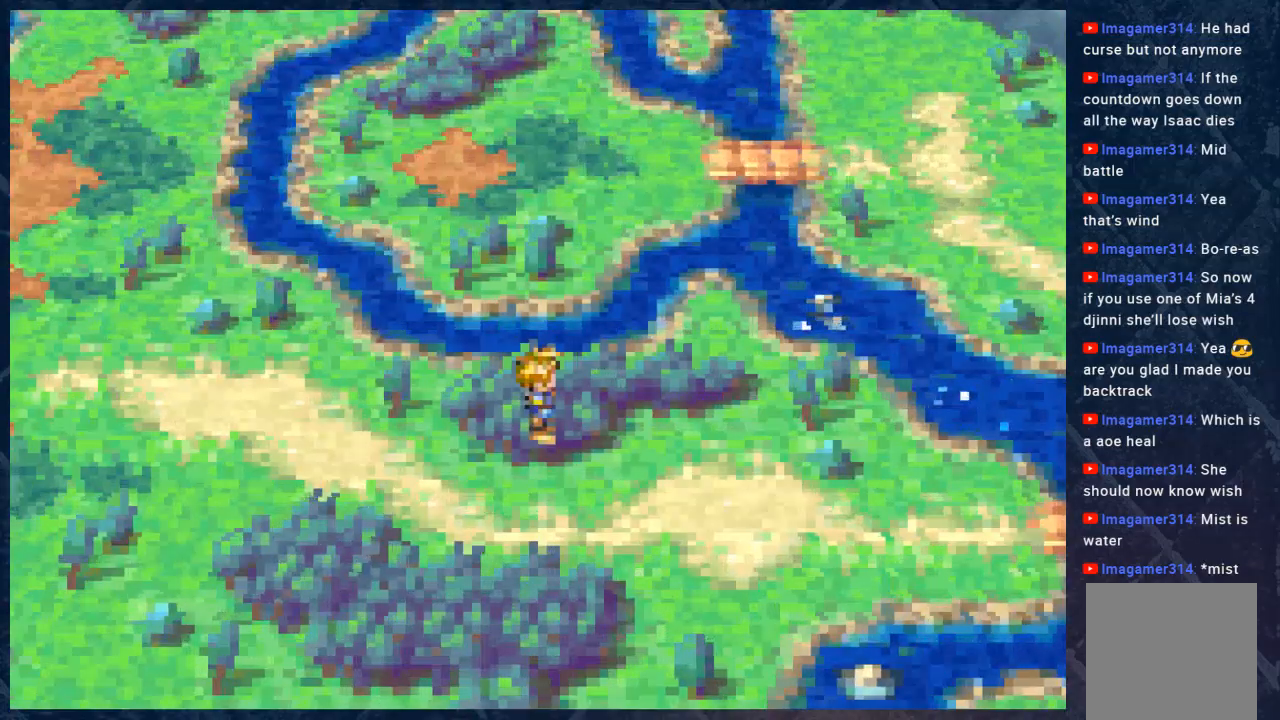
Gameplay with a controller (Xbox layout); each line is a JSON object with the inputs held at the frame after it. "events" lists button and stick changes between this image and that frame as [ms after this image, input, new state], when the widget could be followed in between.
{"buttons": [], "left_stick": "center", "right_stick": "center", "events": []}
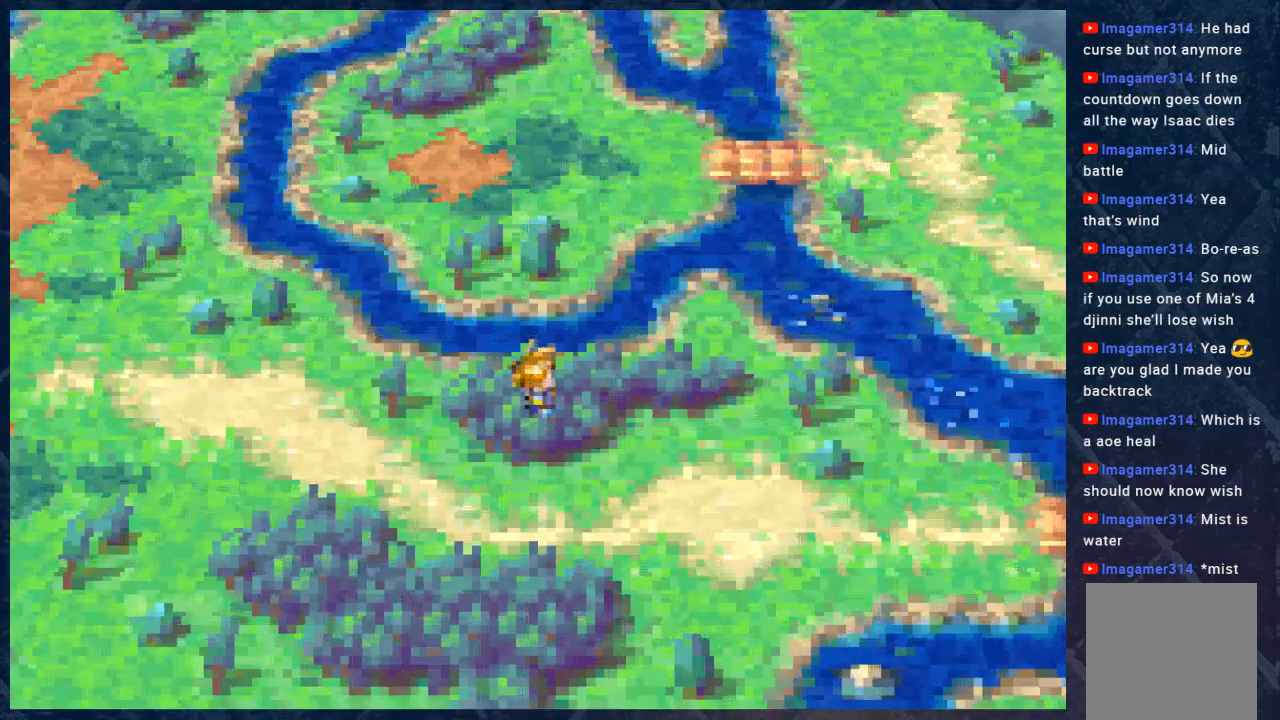
{"buttons": [], "left_stick": "center", "right_stick": "center", "events": []}
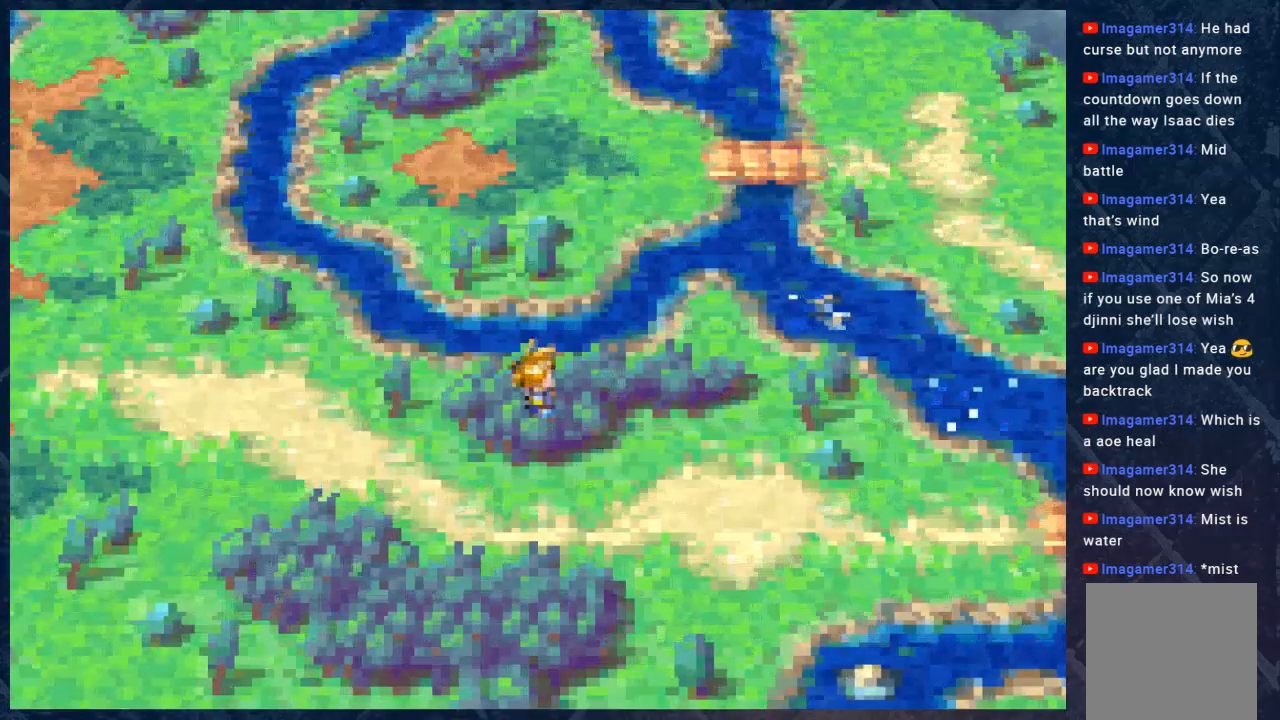
{"buttons": [], "left_stick": "center", "right_stick": "center", "events": []}
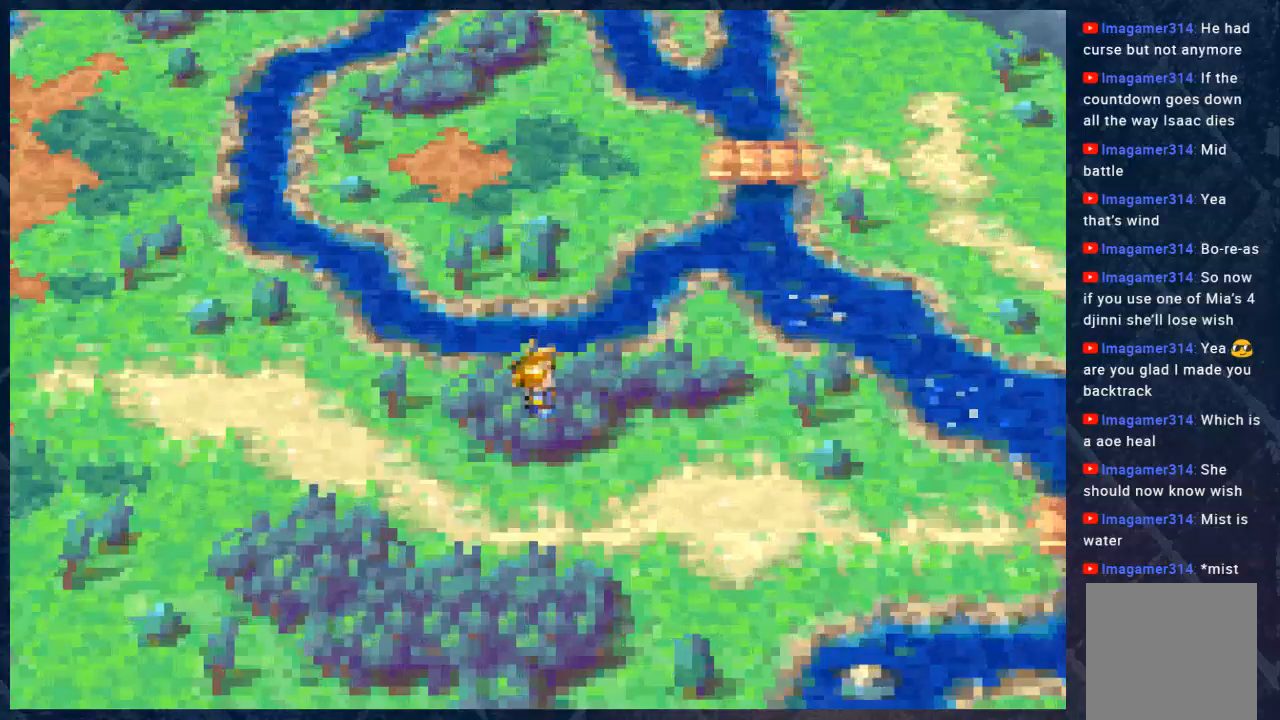
{"buttons": [], "left_stick": "down-right", "right_stick": "center", "events": [[400, "left_stick", "right"], [500, "left_stick", "down-right"]]}
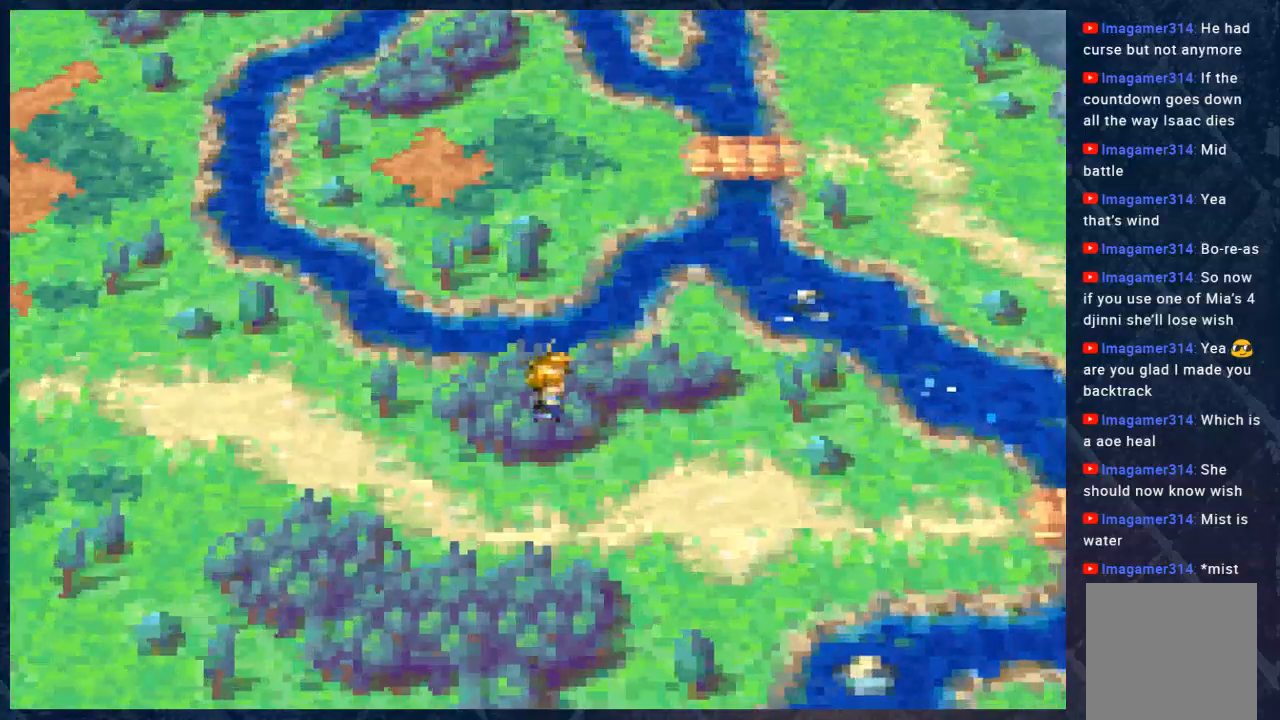
{"buttons": [], "left_stick": "down-right", "right_stick": "center", "events": []}
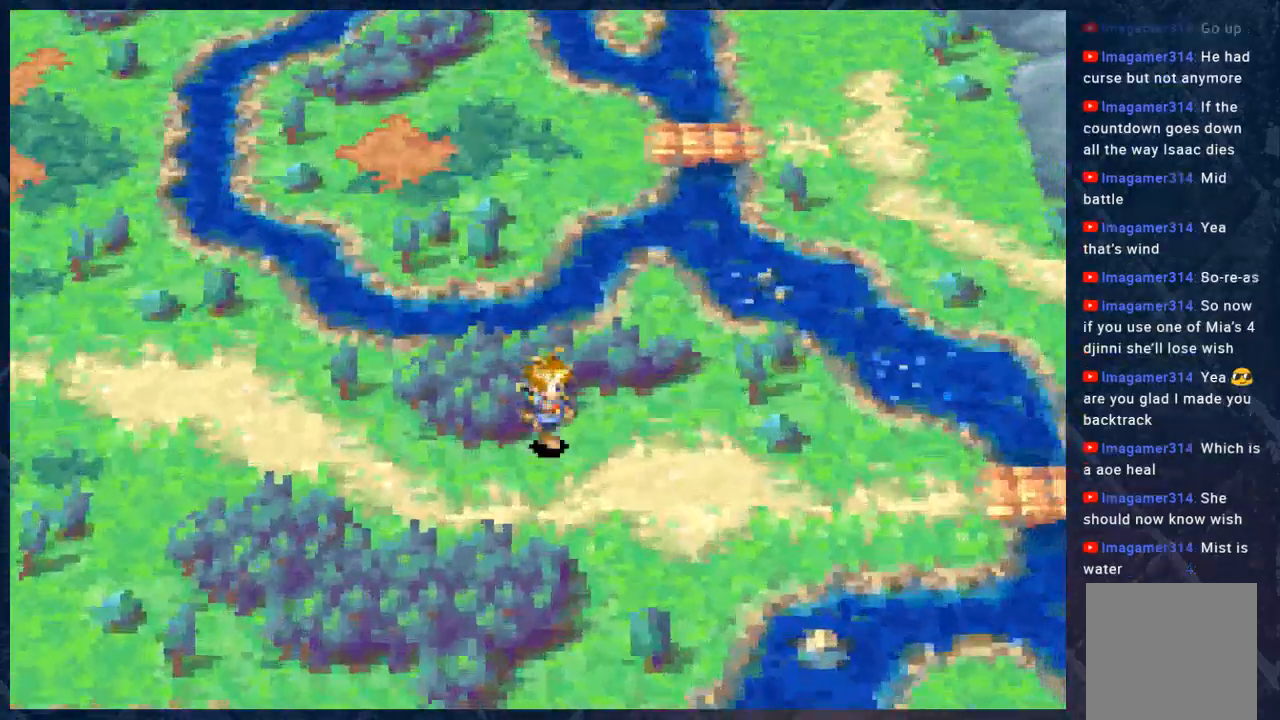
{"buttons": ["B"], "left_stick": "down-right", "right_stick": "center", "events": [[367, "B", "down"]]}
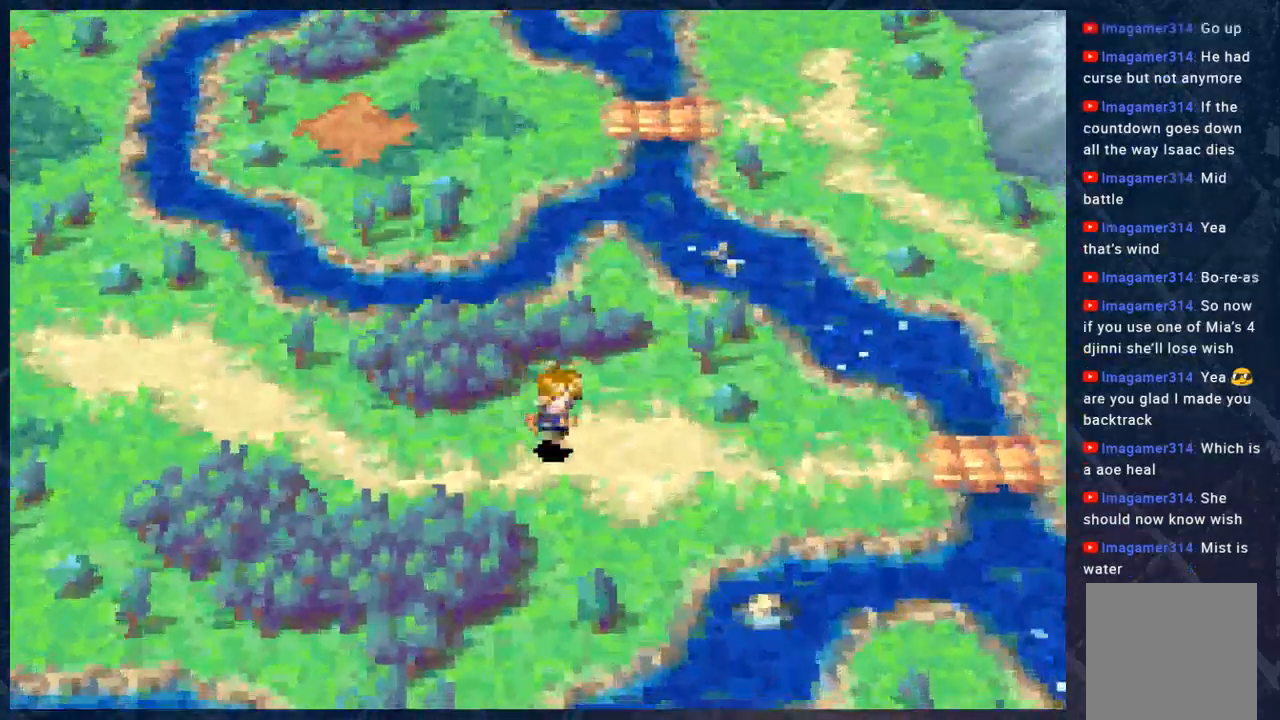
{"buttons": ["B"], "left_stick": "right", "right_stick": "center", "events": [[50, "left_stick", "right"]]}
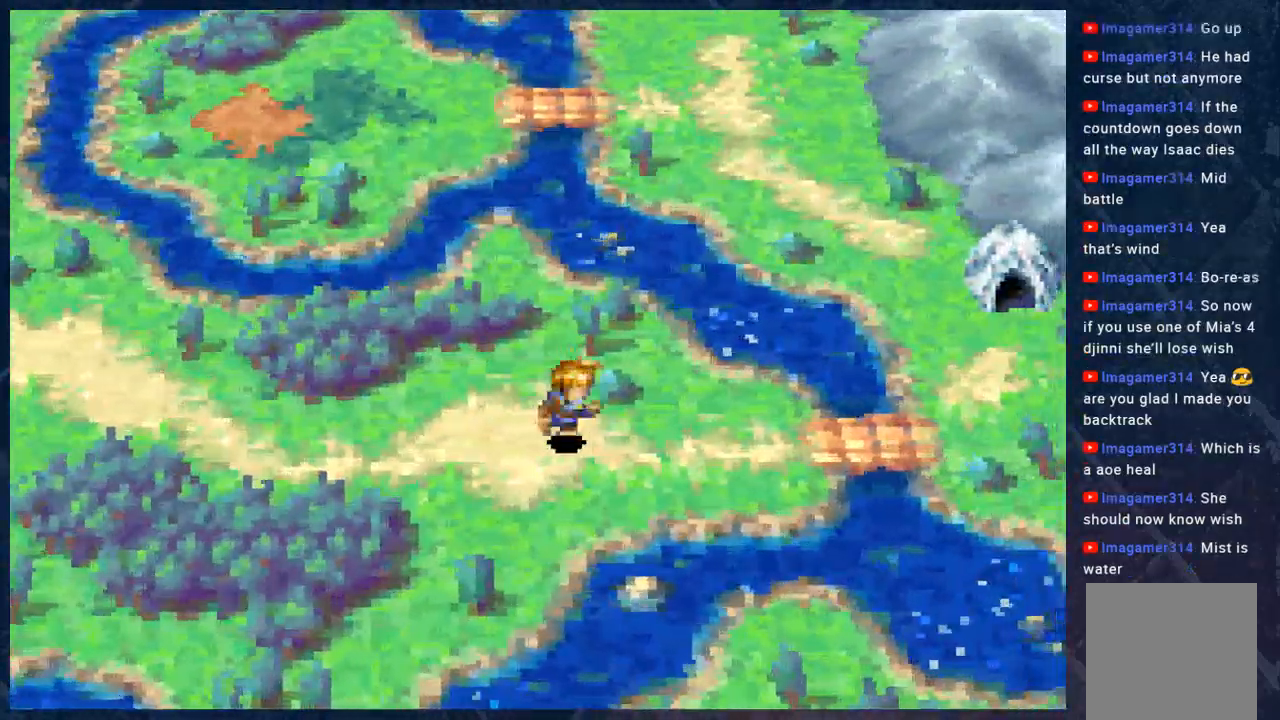
{"buttons": ["B"], "left_stick": "right", "right_stick": "center", "events": []}
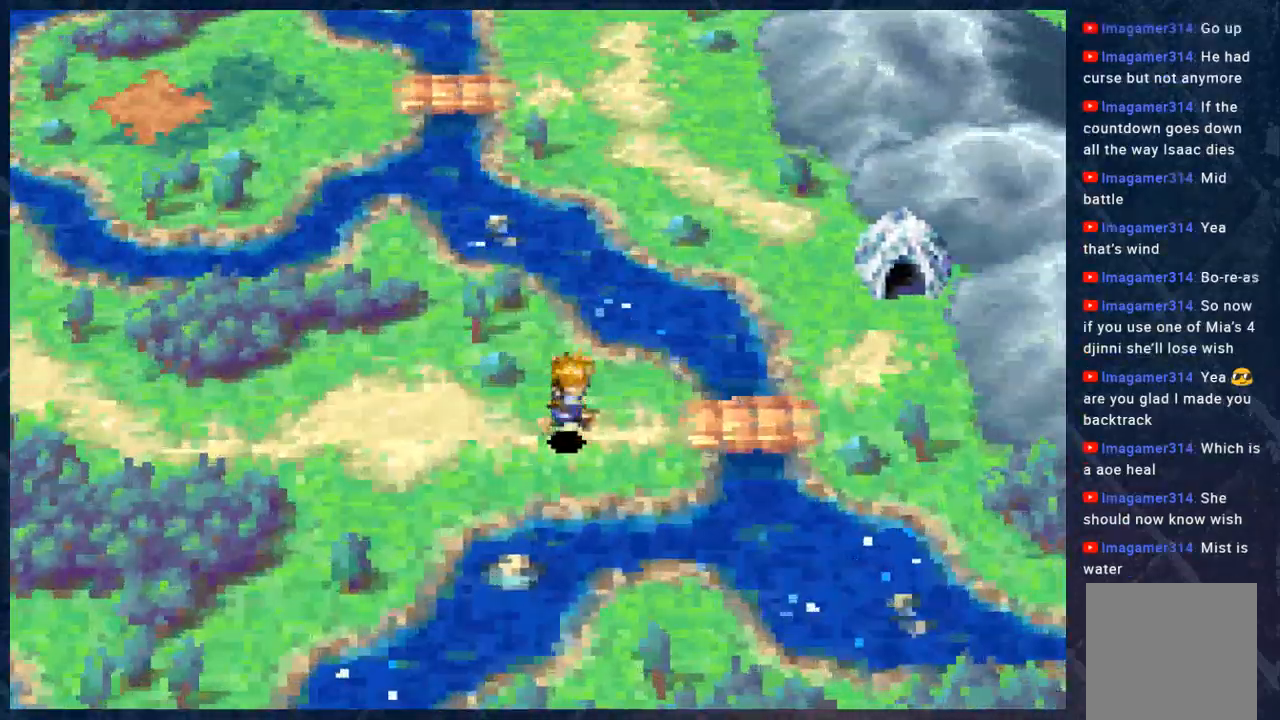
{"buttons": ["B"], "left_stick": "right", "right_stick": "center", "events": []}
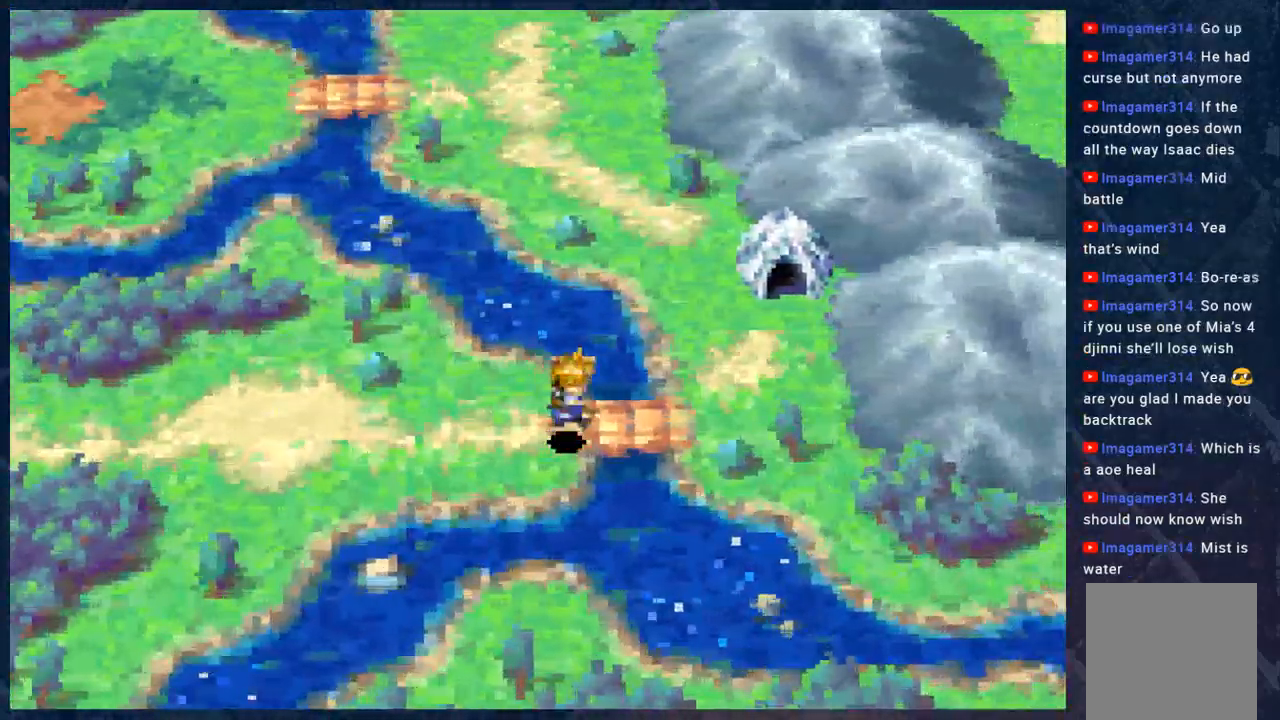
{"buttons": ["B"], "left_stick": "up-right", "right_stick": "center", "events": [[450, "left_stick", "up-right"]]}
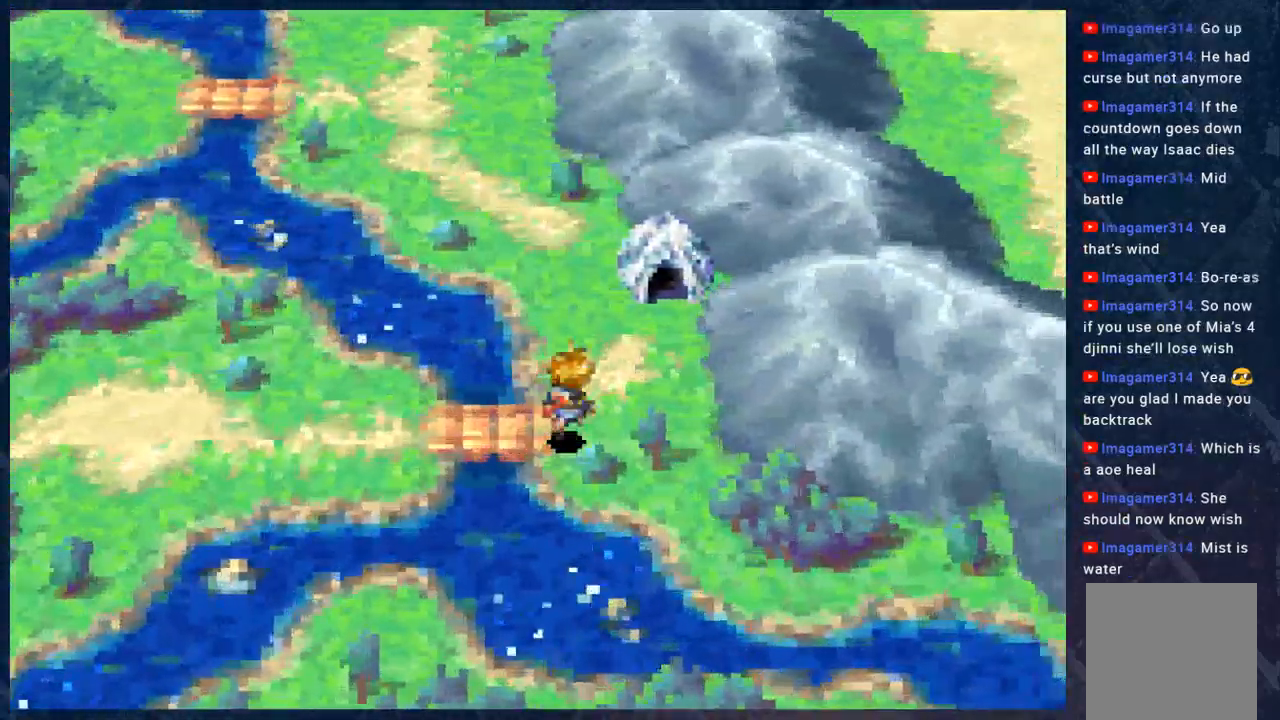
{"buttons": ["B"], "left_stick": "up", "right_stick": "center", "events": [[133, "left_stick", "up"]]}
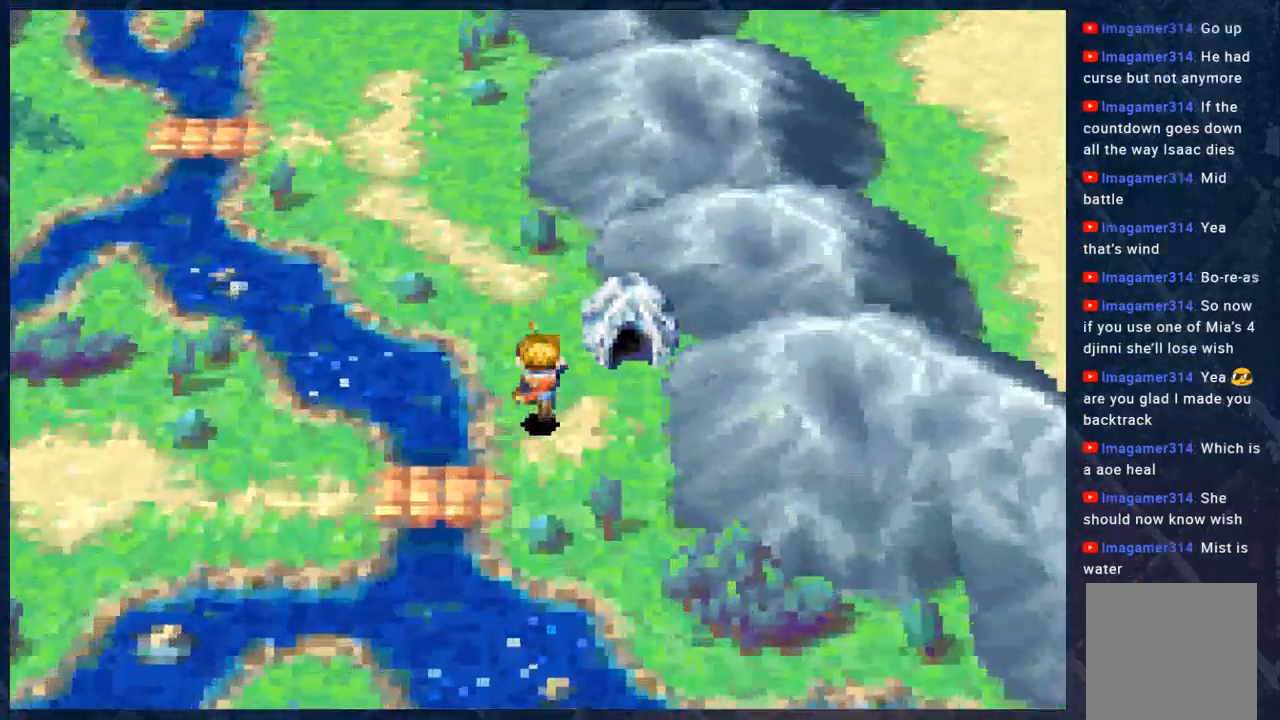
{"buttons": ["B"], "left_stick": "up-left", "right_stick": "center", "events": [[133, "left_stick", "up-left"]]}
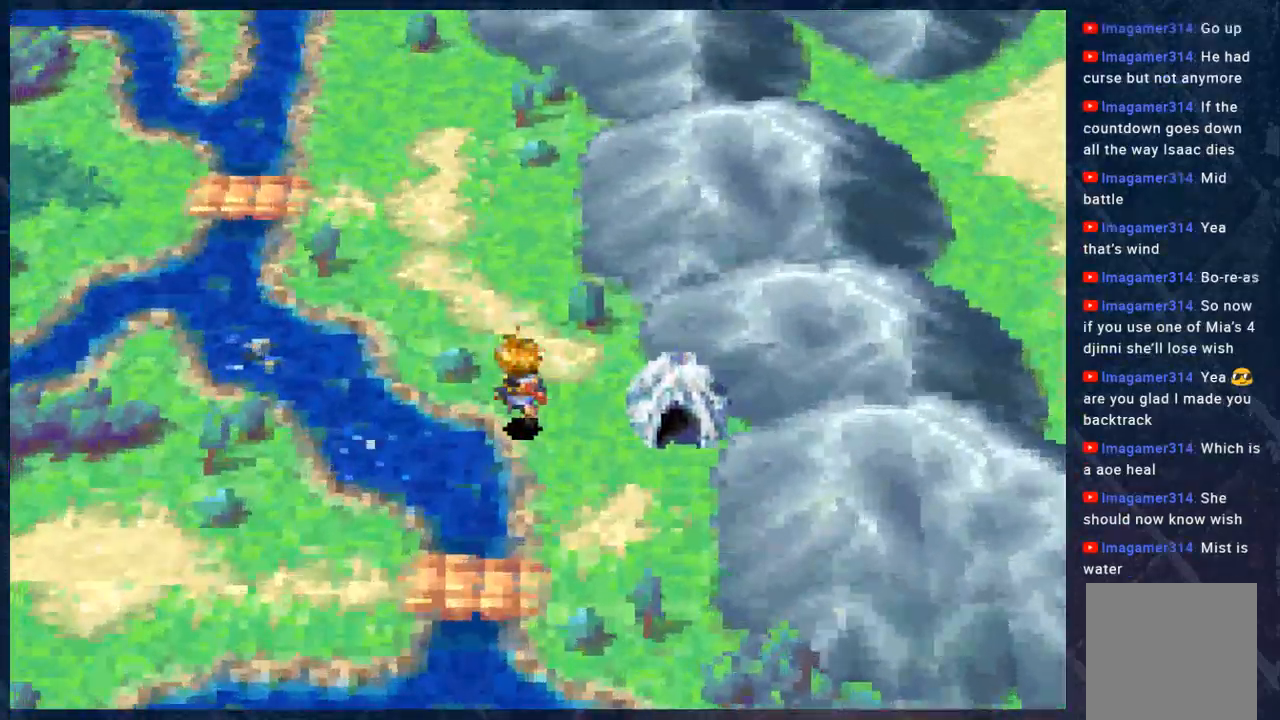
{"buttons": ["B"], "left_stick": "up-left", "right_stick": "center", "events": []}
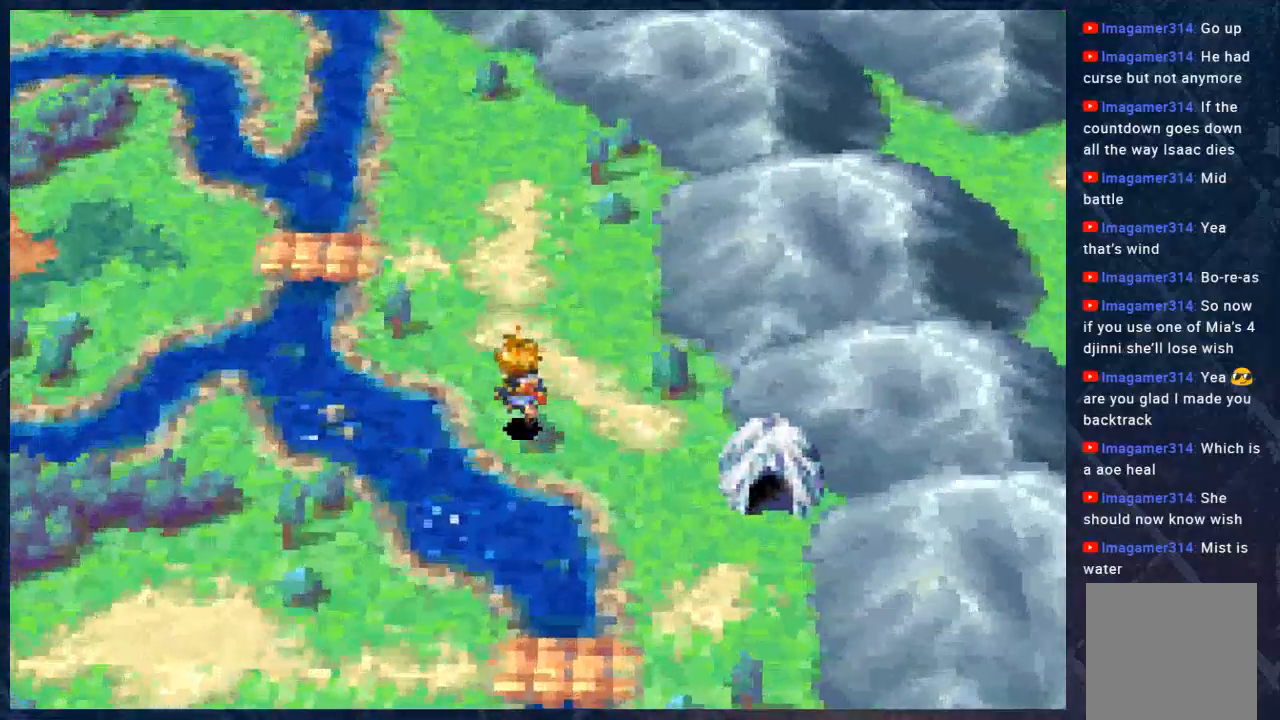
{"buttons": ["B"], "left_stick": "up-left", "right_stick": "center", "events": []}
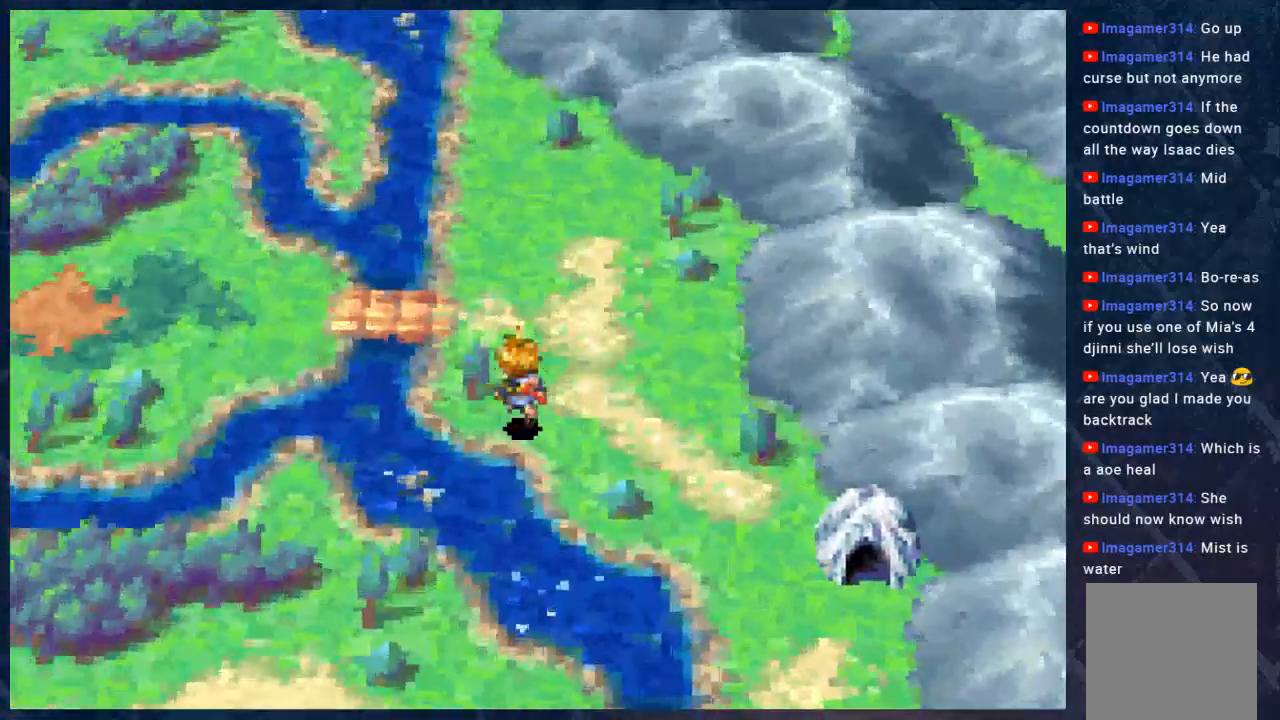
{"buttons": ["B"], "left_stick": "up-left", "right_stick": "center", "events": []}
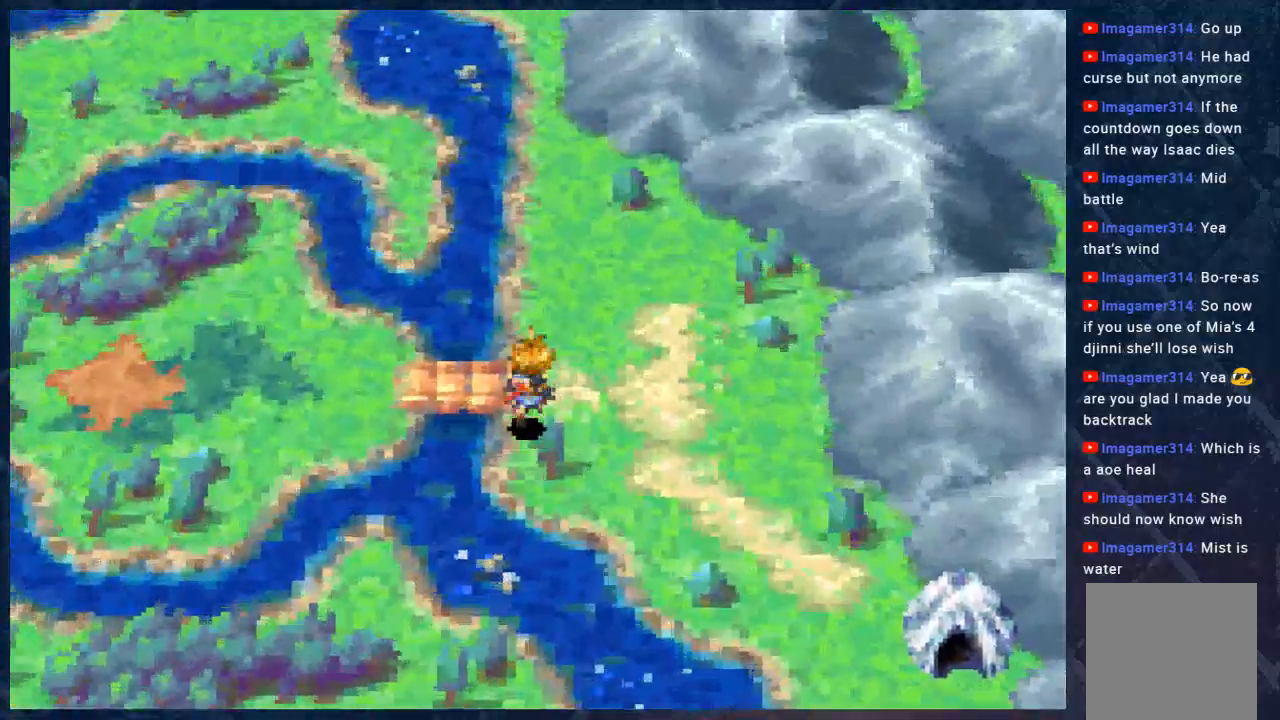
{"buttons": ["B"], "left_stick": "left", "right_stick": "center", "events": [[500, "left_stick", "left"]]}
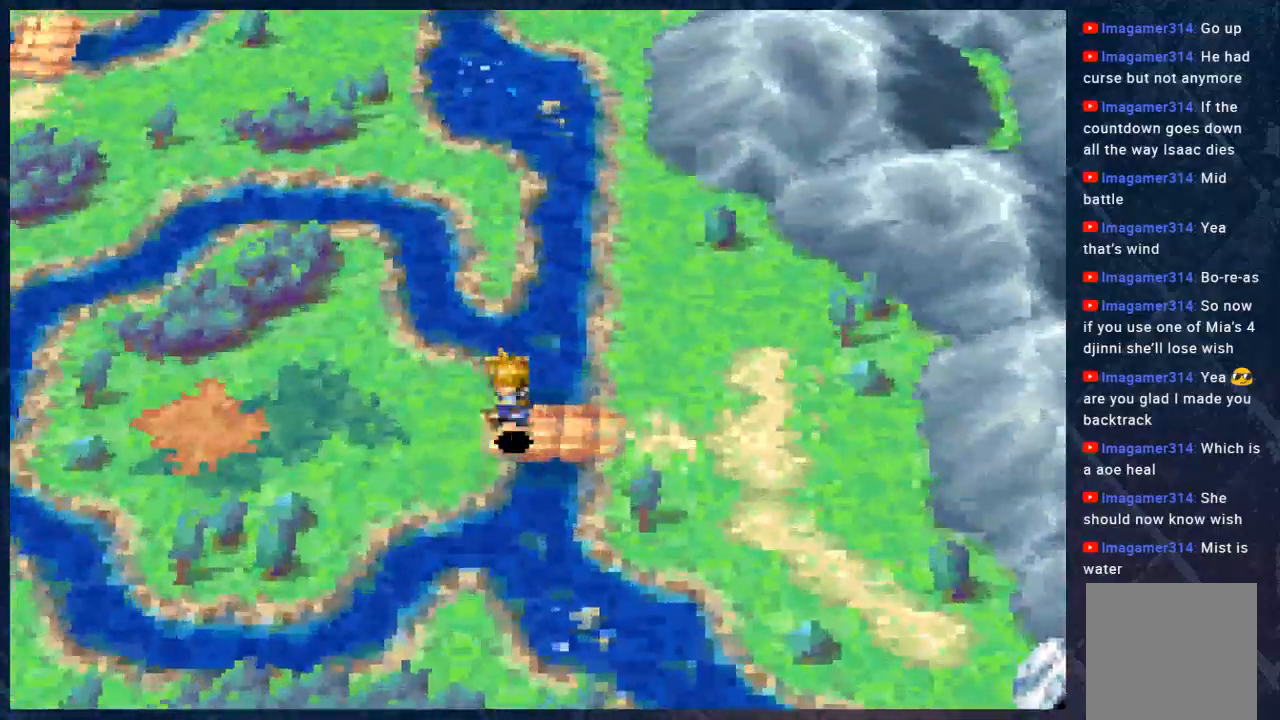
{"buttons": ["B"], "left_stick": "left", "right_stick": "center", "events": []}
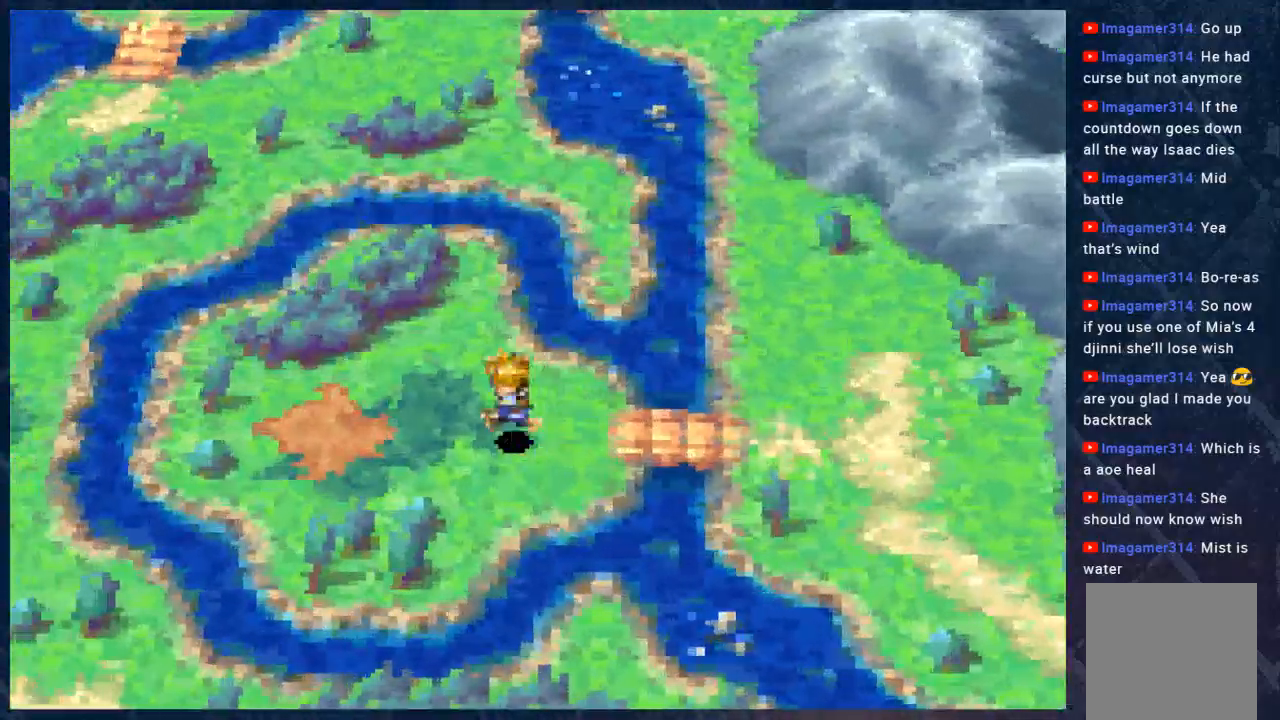
{"buttons": ["B"], "left_stick": "left", "right_stick": "center", "events": []}
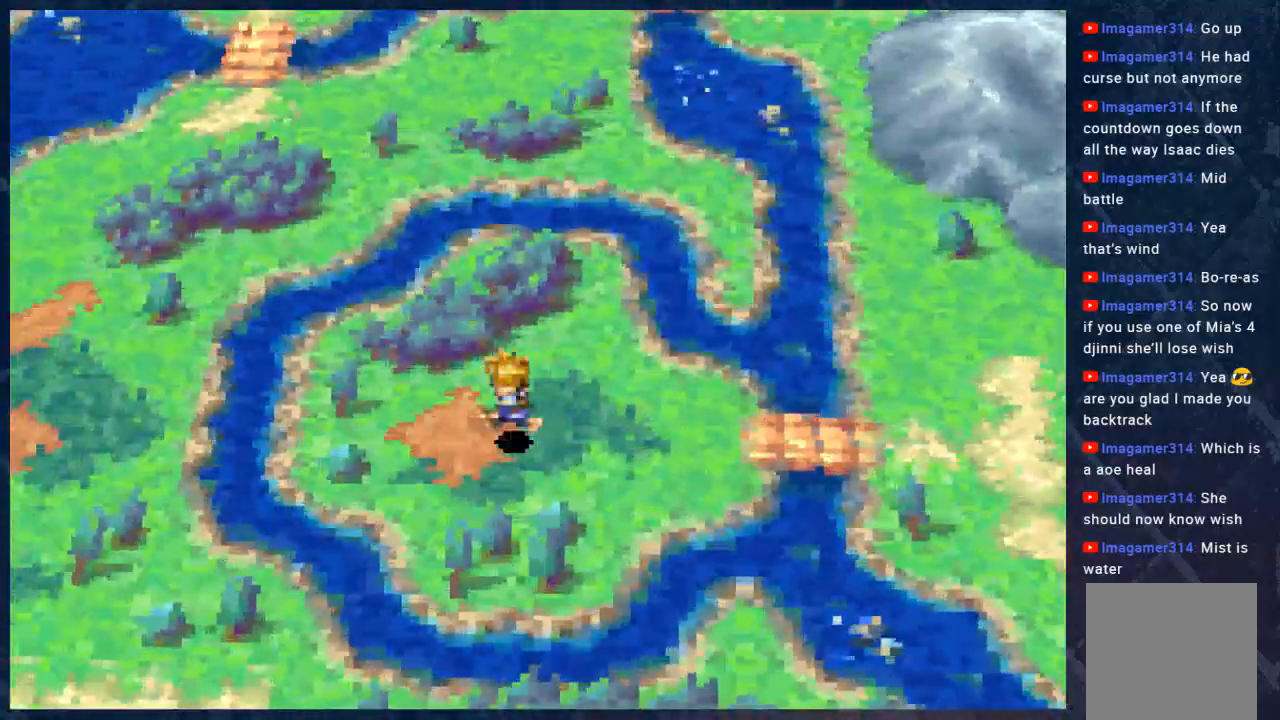
{"buttons": ["B"], "left_stick": "up", "right_stick": "center", "events": [[117, "left_stick", "up-left"], [367, "left_stick", "up"]]}
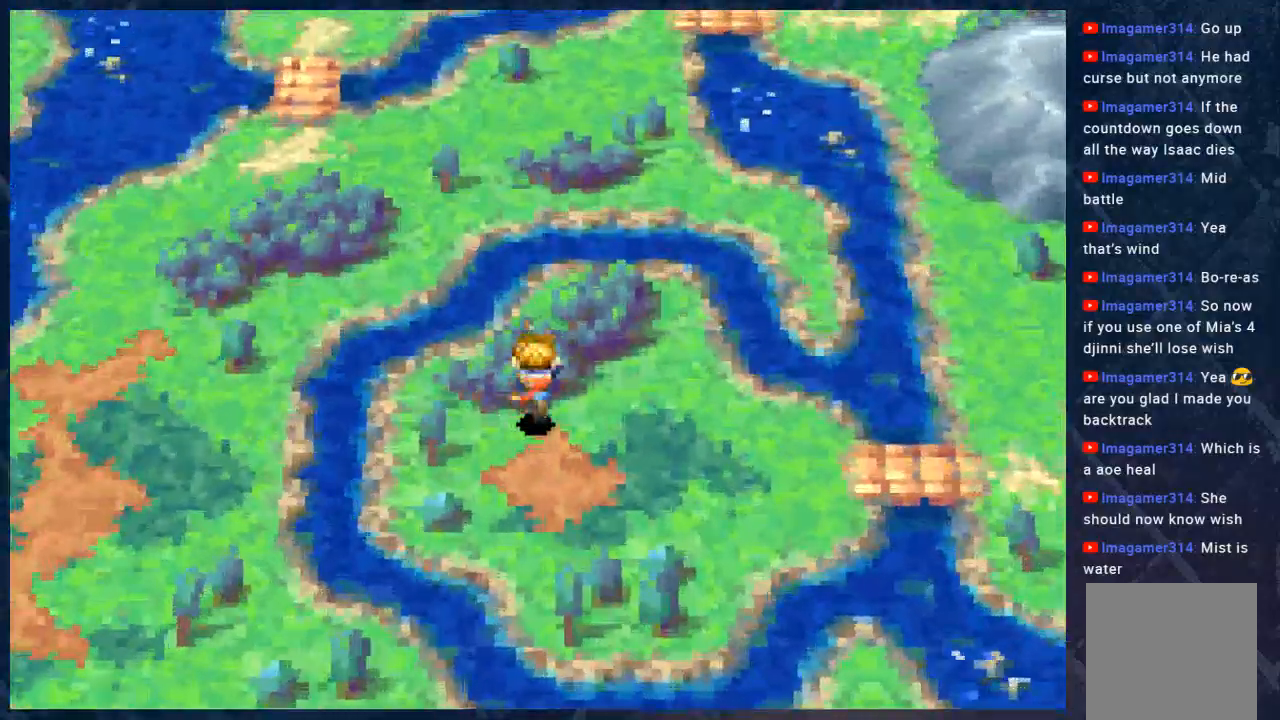
{"buttons": ["B"], "left_stick": "right", "right_stick": "center", "events": [[67, "left_stick", "up-right"], [483, "left_stick", "right"]]}
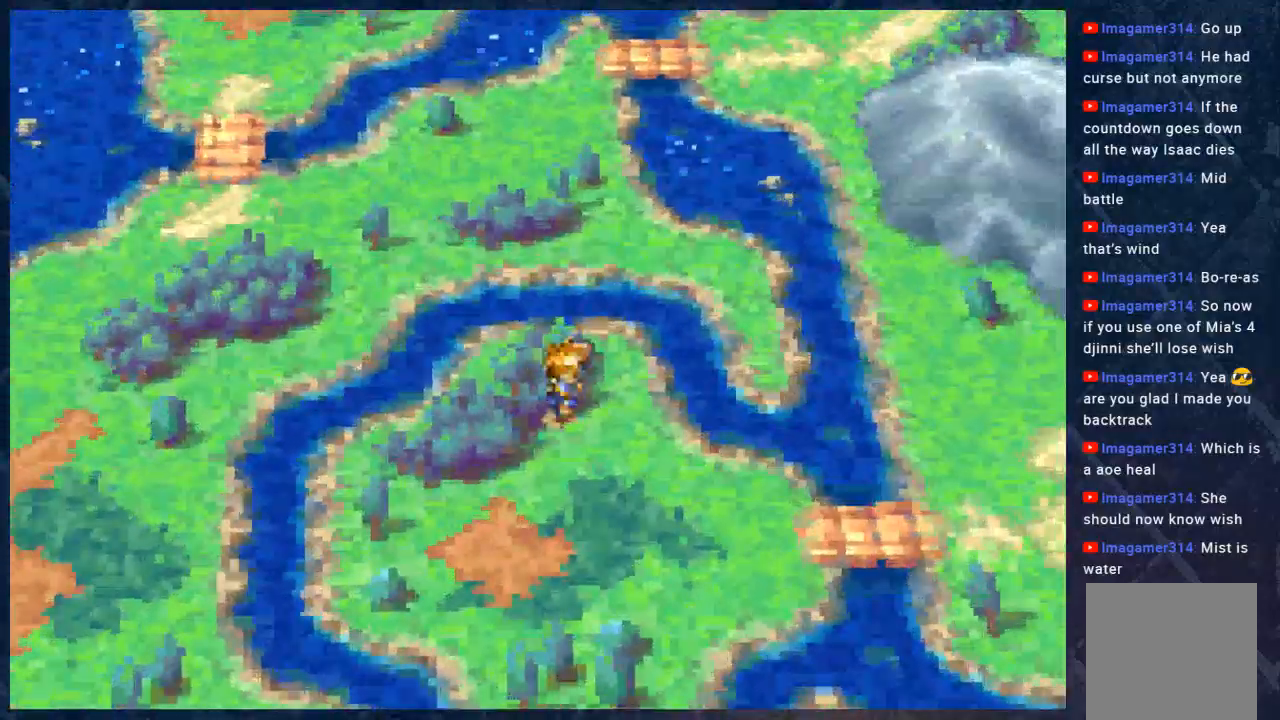
{"buttons": ["B"], "left_stick": "down-right", "right_stick": "center", "events": [[100, "left_stick", "down-right"]]}
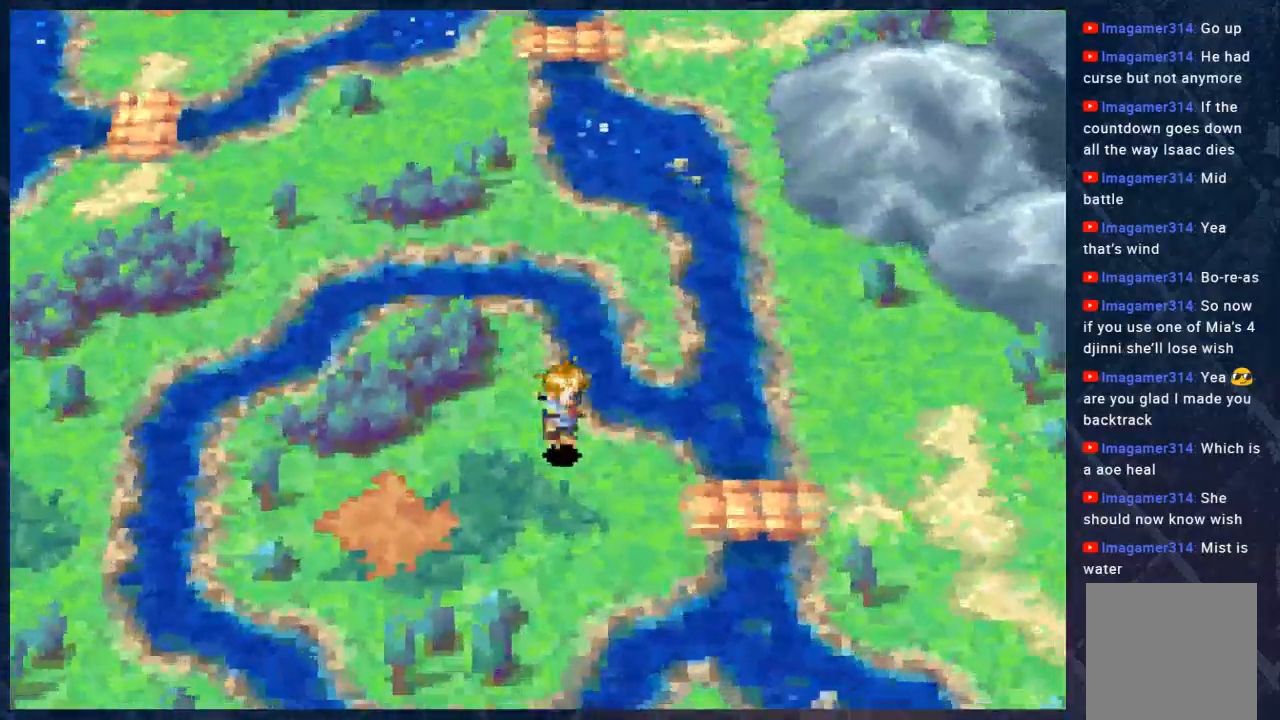
{"buttons": ["B"], "left_stick": "down-left", "right_stick": "center", "events": [[83, "left_stick", "down"], [483, "left_stick", "down-left"]]}
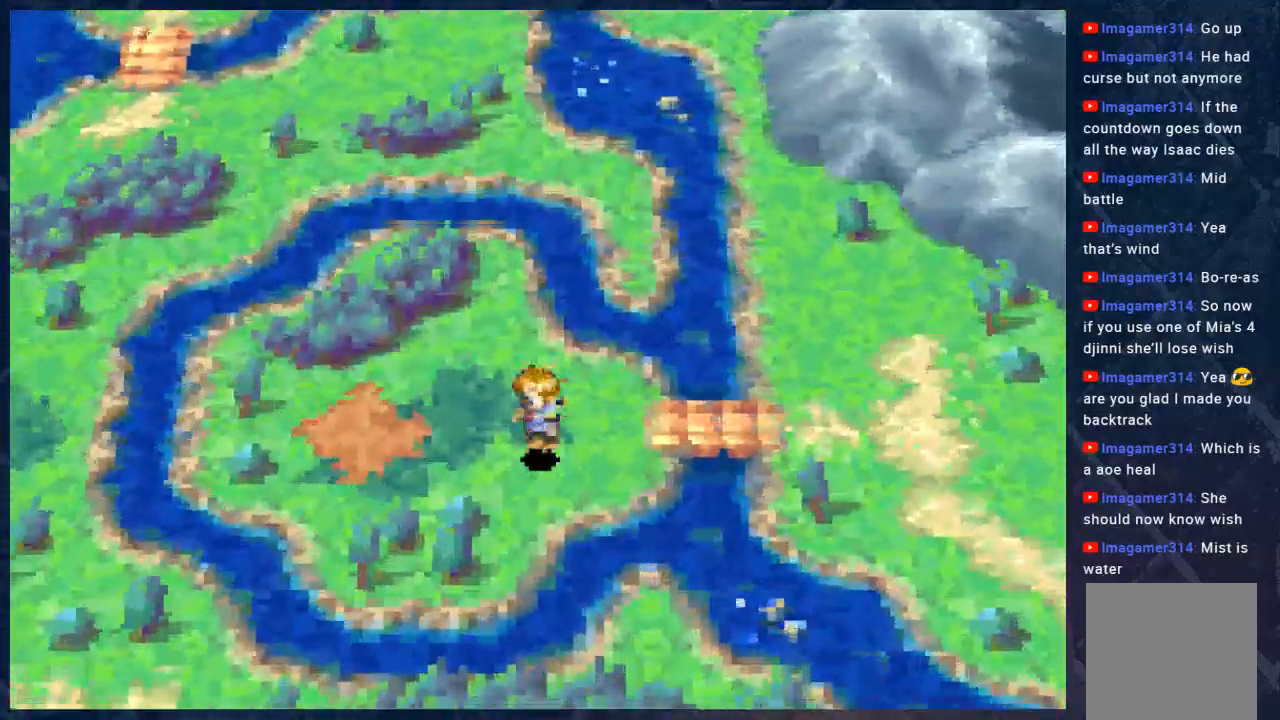
{"buttons": ["B"], "left_stick": "left", "right_stick": "center", "events": [[417, "left_stick", "left"]]}
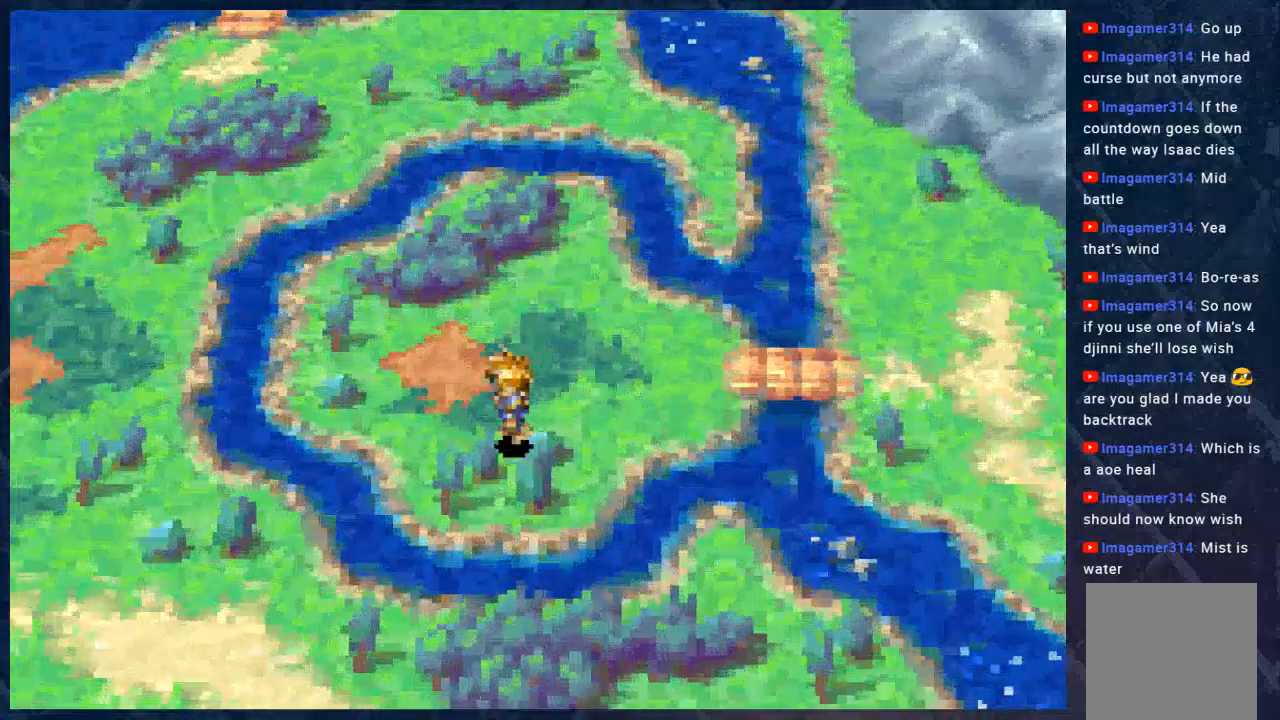
{"buttons": ["B"], "left_stick": "up", "right_stick": "center", "events": [[133, "left_stick", "up-left"], [333, "left_stick", "up"]]}
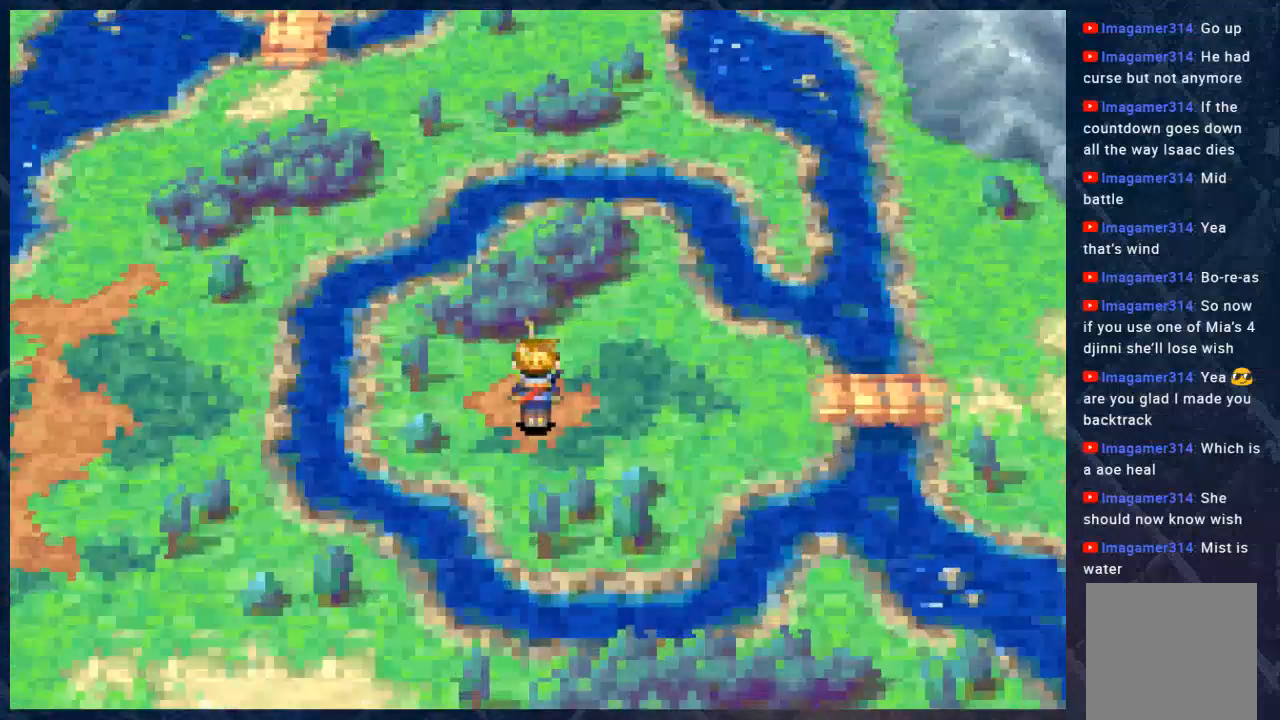
{"buttons": ["B"], "left_stick": "up-right", "right_stick": "center", "events": [[333, "left_stick", "up-right"]]}
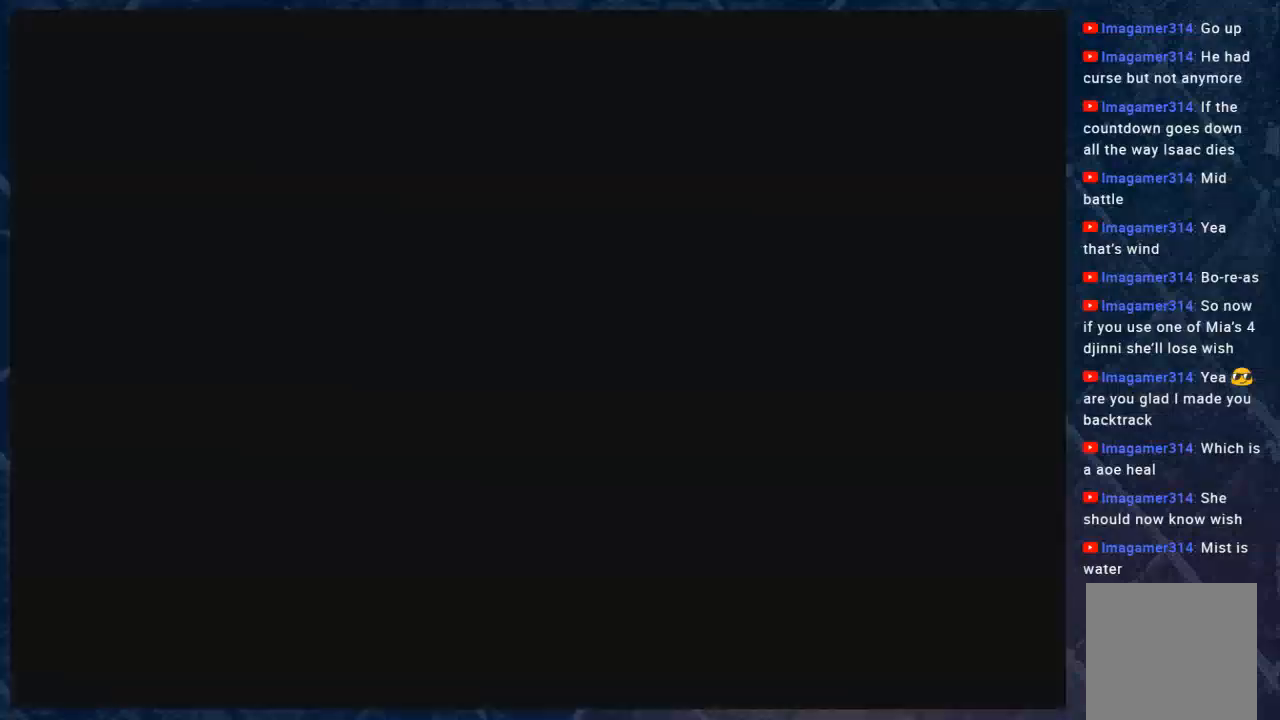
{"buttons": [], "left_stick": "center", "right_stick": "center", "events": [[167, "left_stick", "right"], [267, "left_stick", "center"], [283, "B", "up"]]}
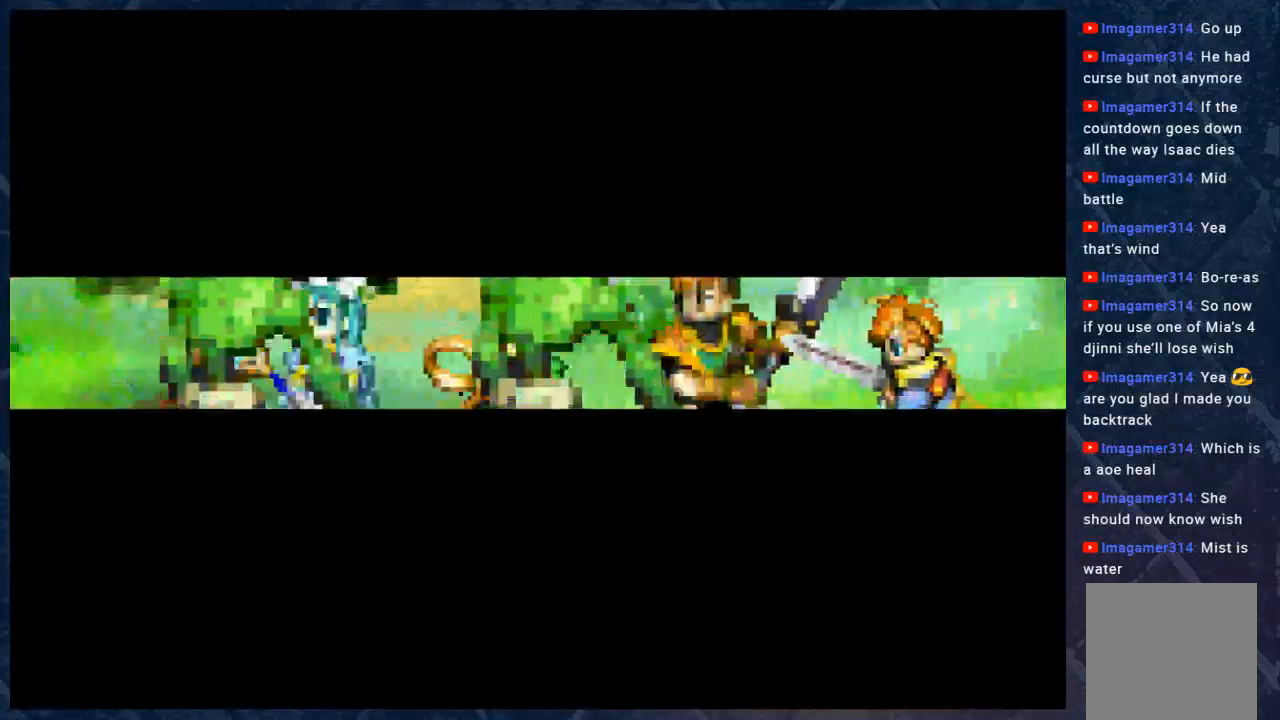
{"buttons": [], "left_stick": "center", "right_stick": "center", "events": []}
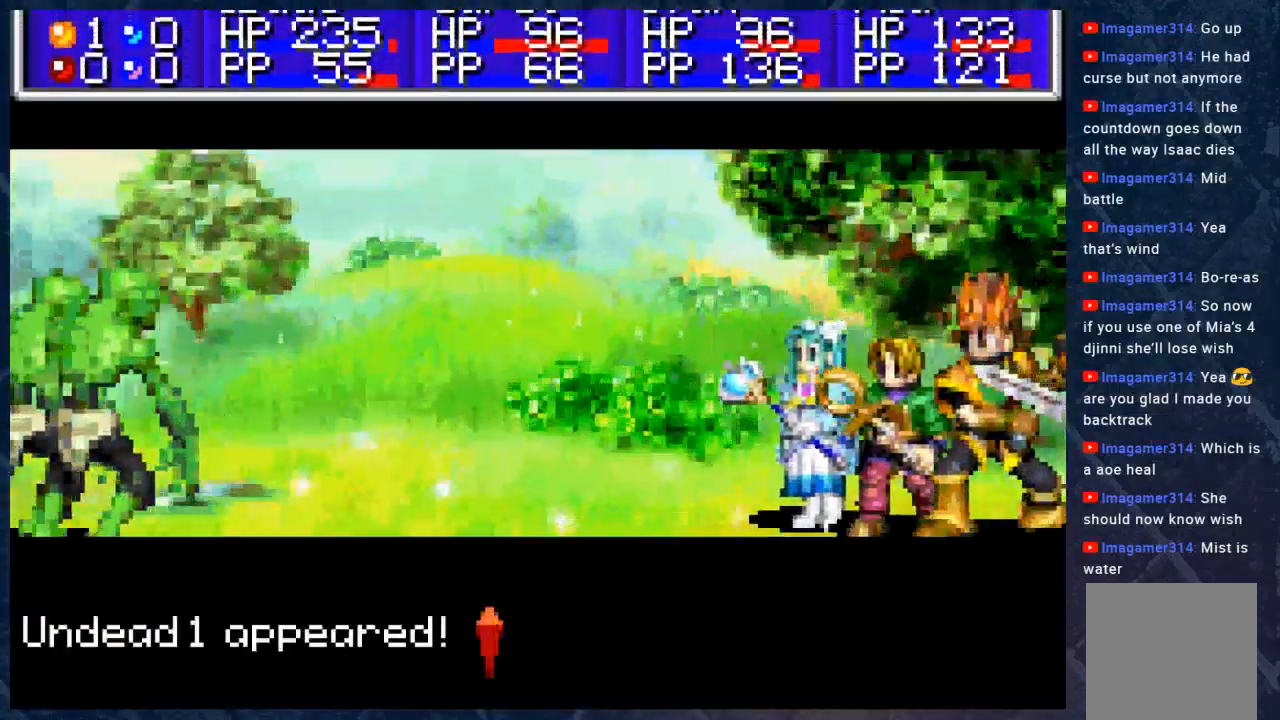
{"buttons": ["A"], "left_stick": "center", "right_stick": "center", "events": [[367, "A", "down"]]}
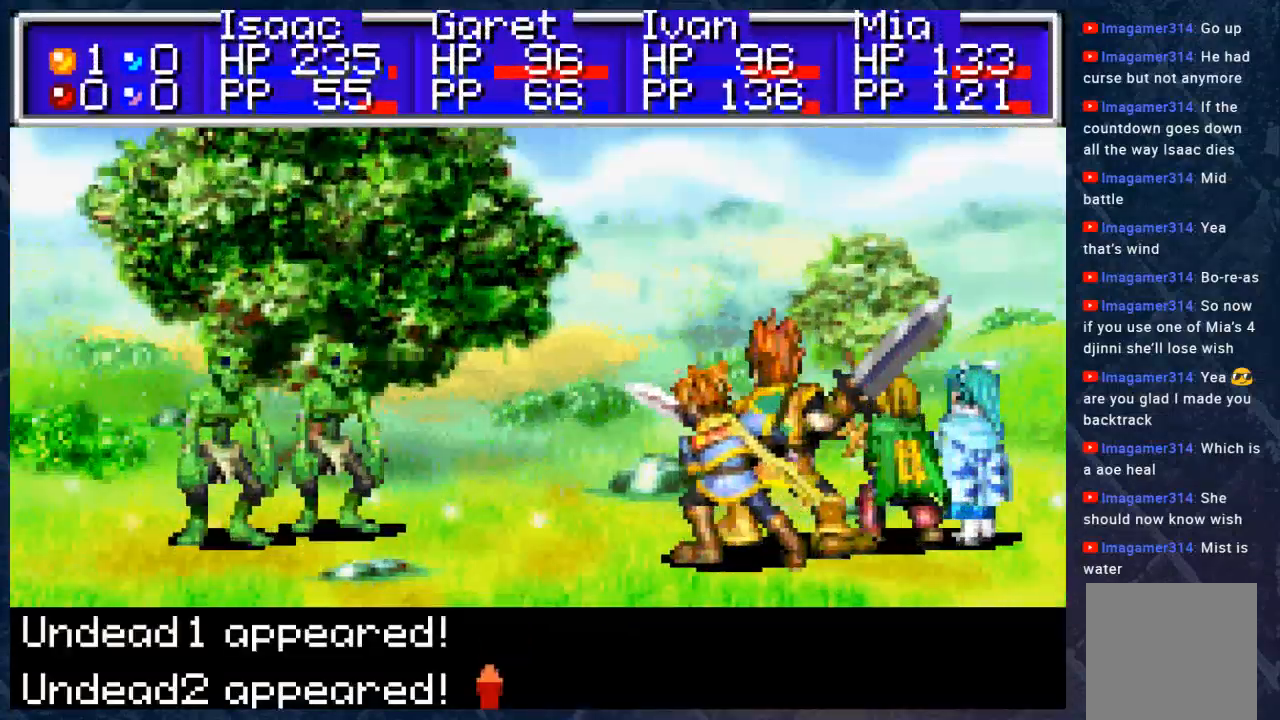
{"buttons": ["A"], "left_stick": "center", "right_stick": "center", "events": [[33, "A", "up"], [400, "A", "down"]]}
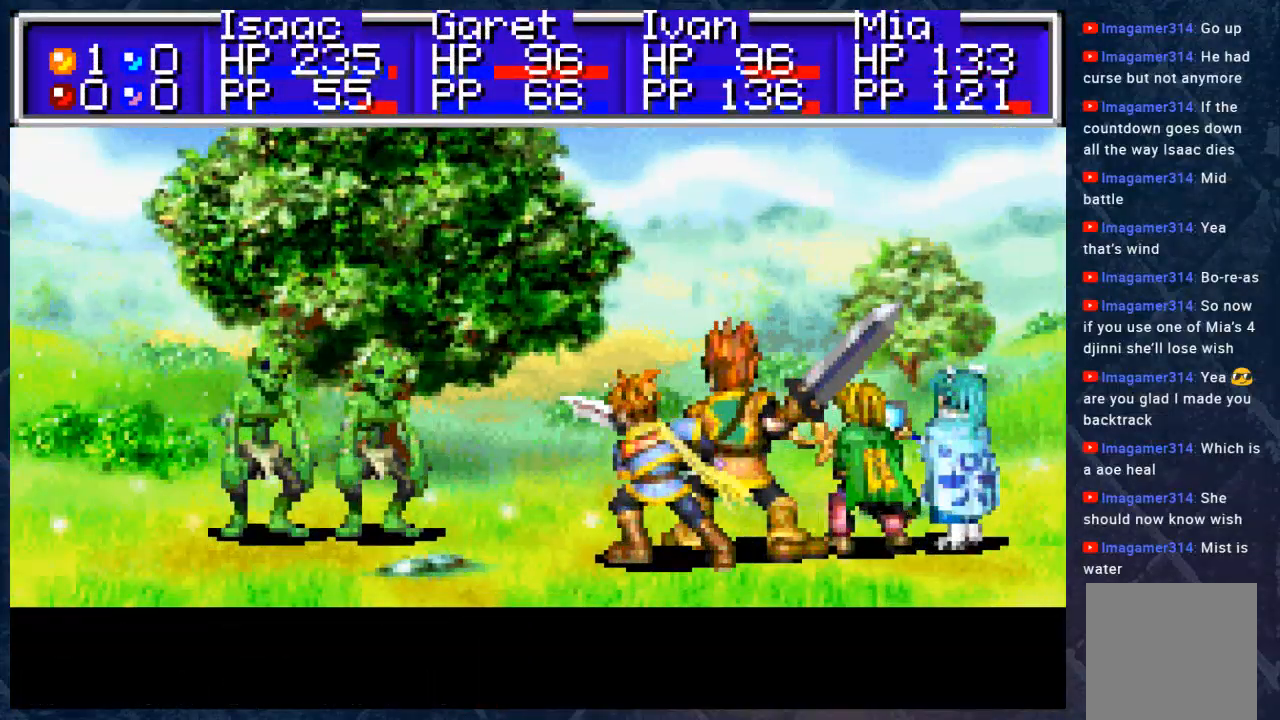
{"buttons": [], "left_stick": "center", "right_stick": "center", "events": [[100, "A", "up"]]}